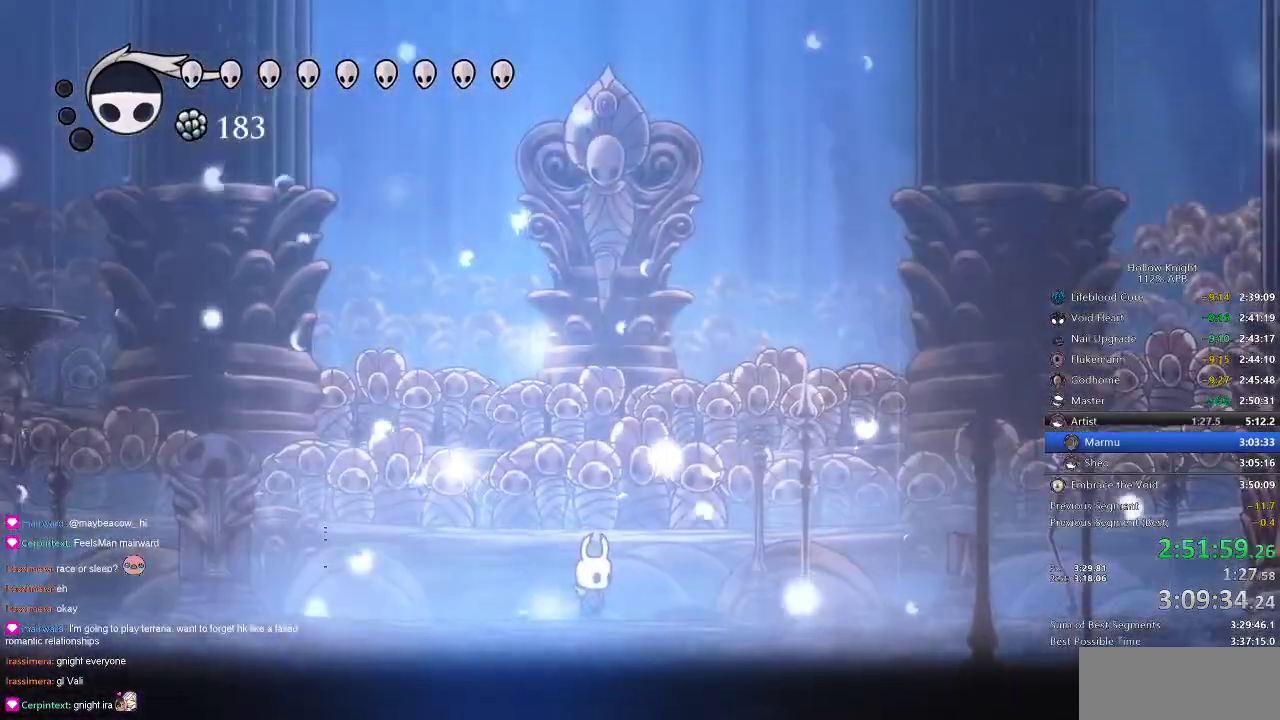
Gameplay with keyboard; each line is a JSON object with the keys held at the frame after it. "events" lists presses ("down") and releases ("up") of "cdash", "dash", "dnail", "down", "heal", "inv", "jump", "left", "nail", "right", "spell" and "up" between this image and that frame as [ms after this image, input, new state], when the widget could be followed in between. No other keys are recorded. Mouse input is not recorded. Key names are as the overlay labels them; some are game actions (e.g. jump) rather than physical keys.
{"keys": ["left", "right"], "events": [[266, "right", "down"], [500, "left", "down"]]}
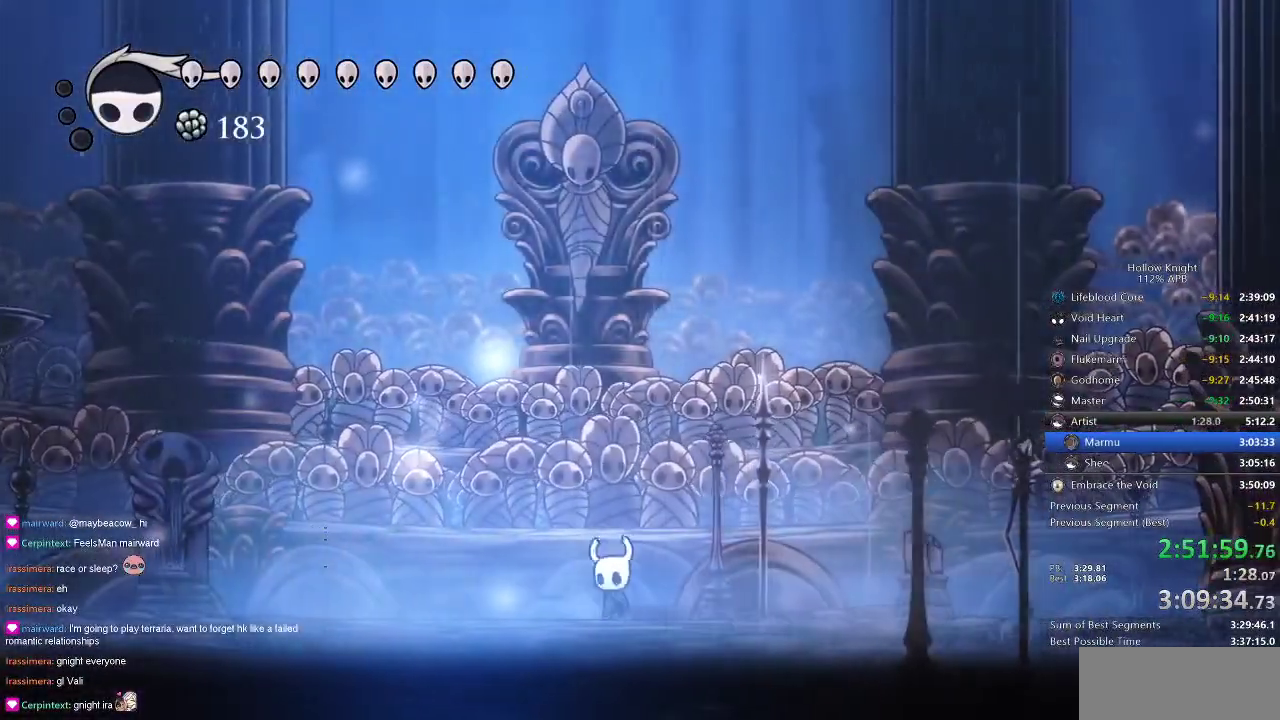
{"keys": [], "events": [[33, "right", "up"], [116, "left", "up"]]}
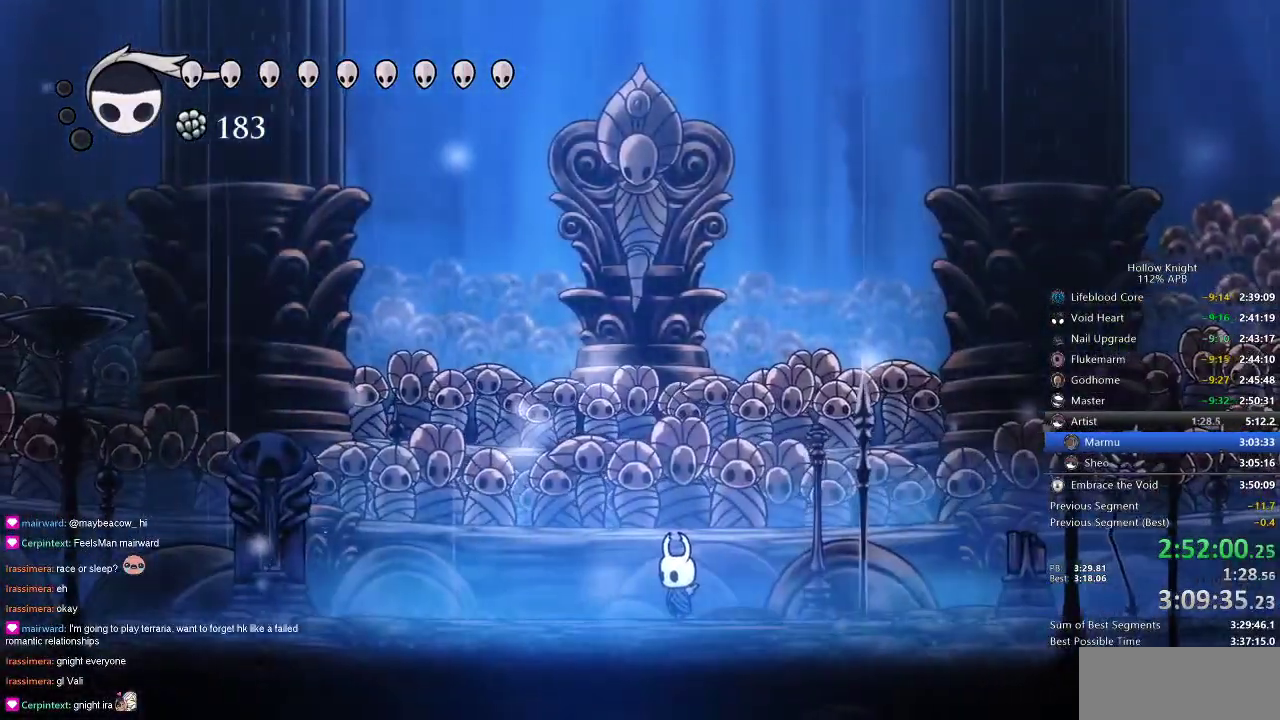
{"keys": ["jump", "left"], "events": [[433, "jump", "down"], [466, "left", "down"]]}
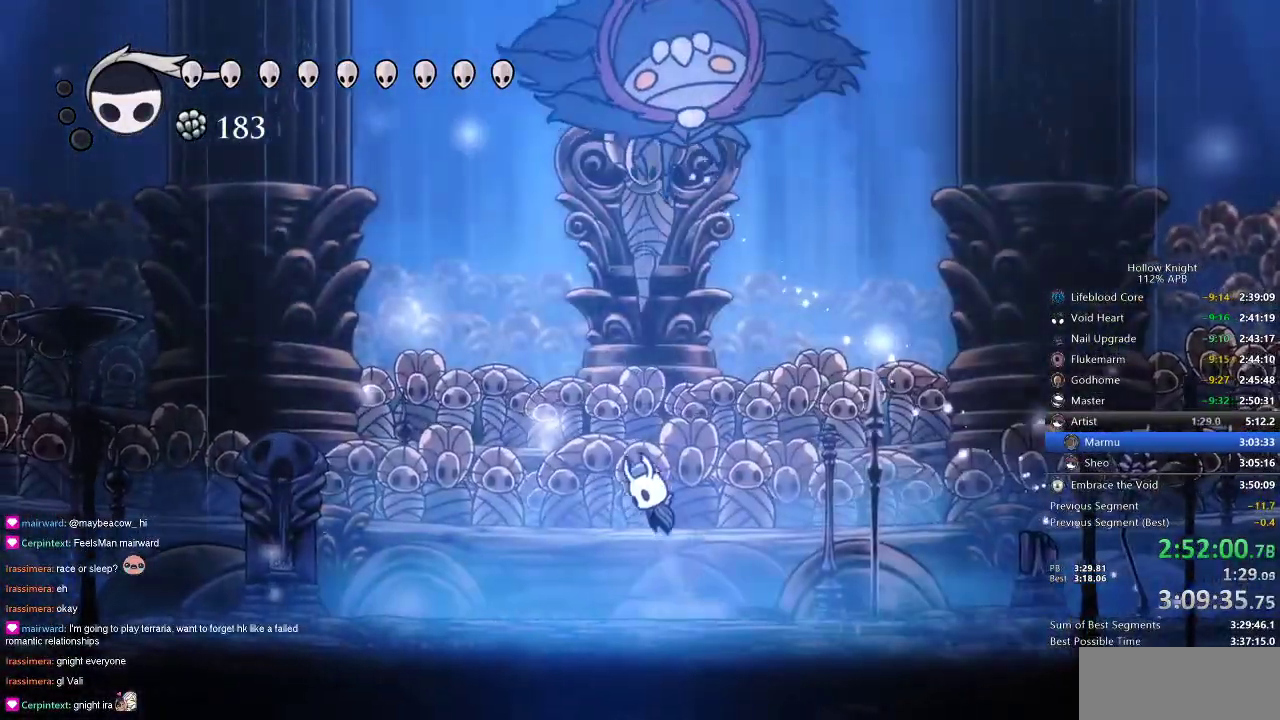
{"keys": [], "events": [[66, "jump", "up"], [150, "dash", "down"], [316, "dash", "up"], [483, "left", "up"]]}
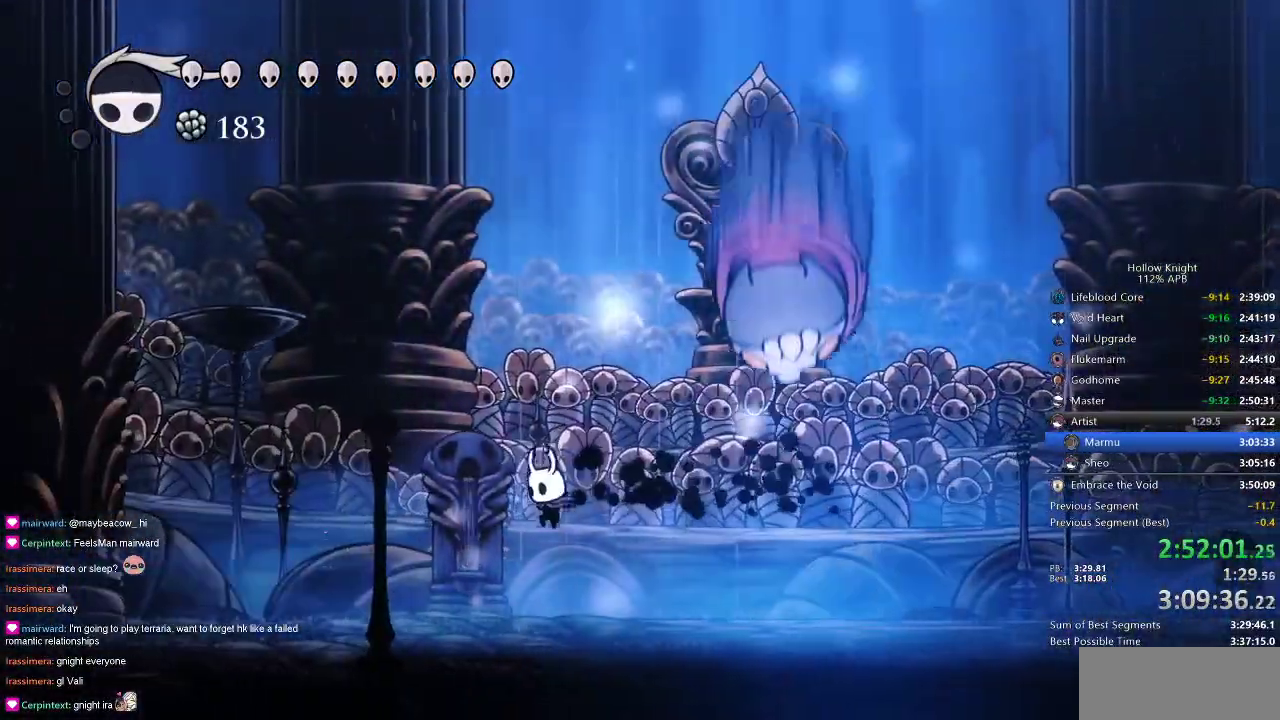
{"keys": ["right", "up"], "events": [[300, "right", "down"], [500, "up", "down"]]}
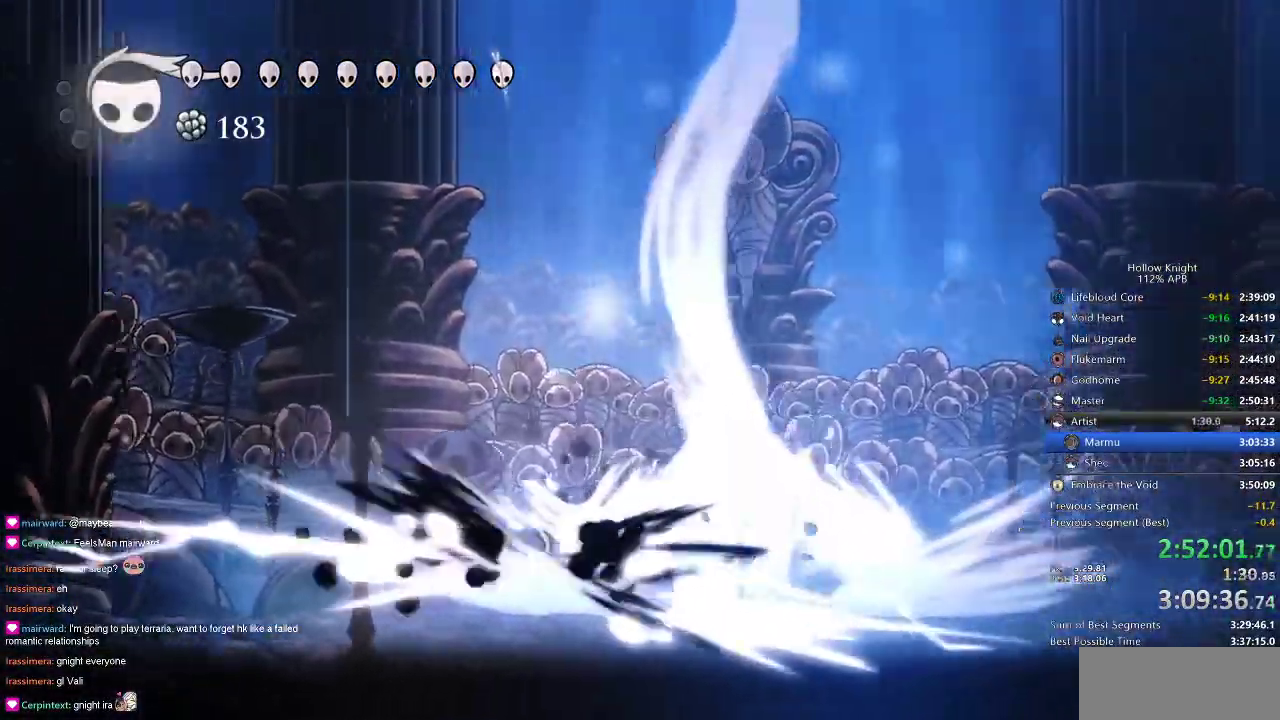
{"keys": ["jump", "right", "up"], "events": [[33, "up", "up"], [283, "up", "down"], [483, "jump", "down"]]}
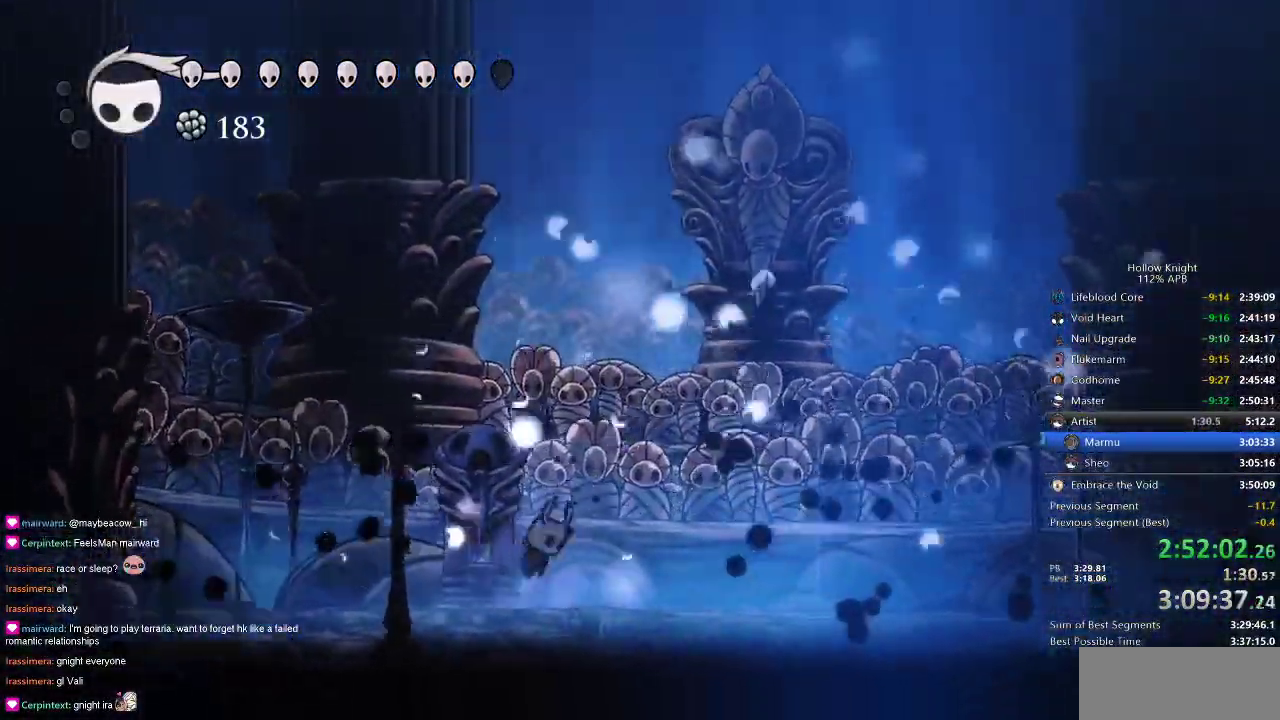
{"keys": ["jump", "right", "up"], "events": [[183, "left", "down"], [216, "nail", "down"], [216, "right", "up"], [300, "jump", "up"], [300, "left", "up"], [300, "right", "down"], [383, "jump", "down"], [383, "nail", "up"]]}
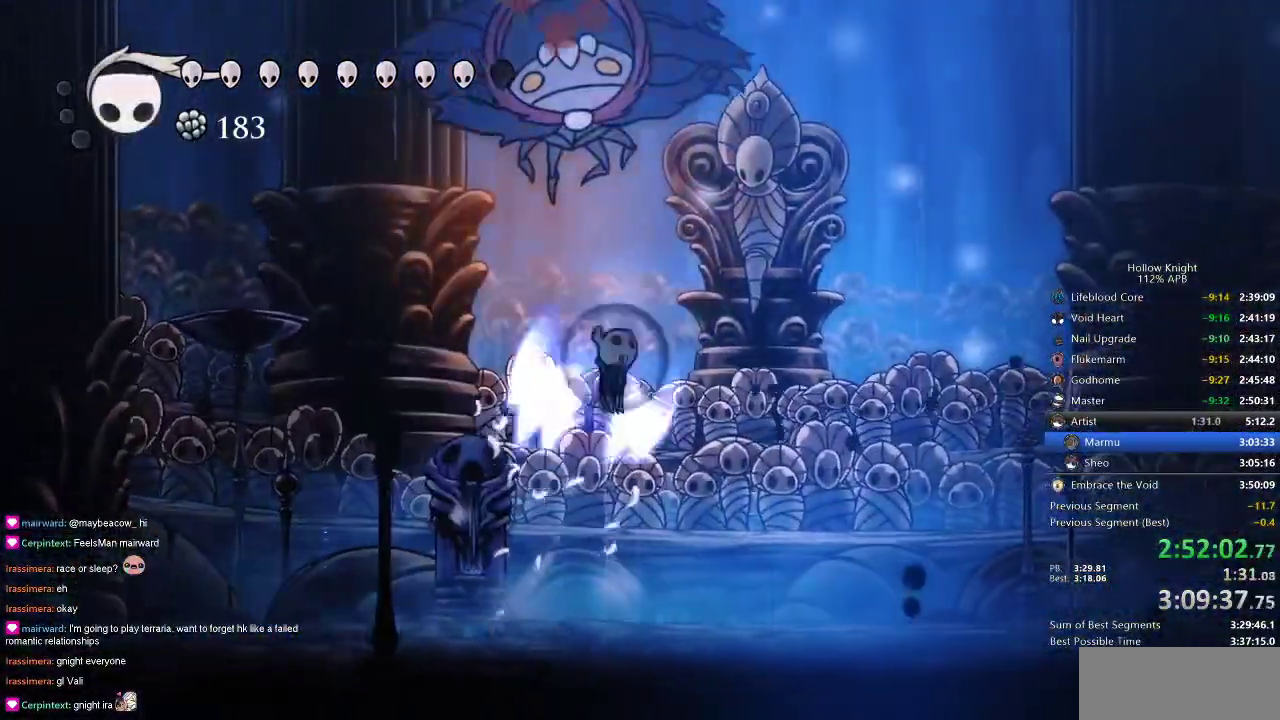
{"keys": ["left", "right"], "events": [[50, "left", "down"], [83, "nail", "down"], [83, "right", "up"], [183, "jump", "up"], [183, "right", "down"], [216, "left", "up"], [216, "up", "up"], [250, "dash", "down"], [250, "nail", "up"], [500, "dash", "up"], [500, "left", "down"]]}
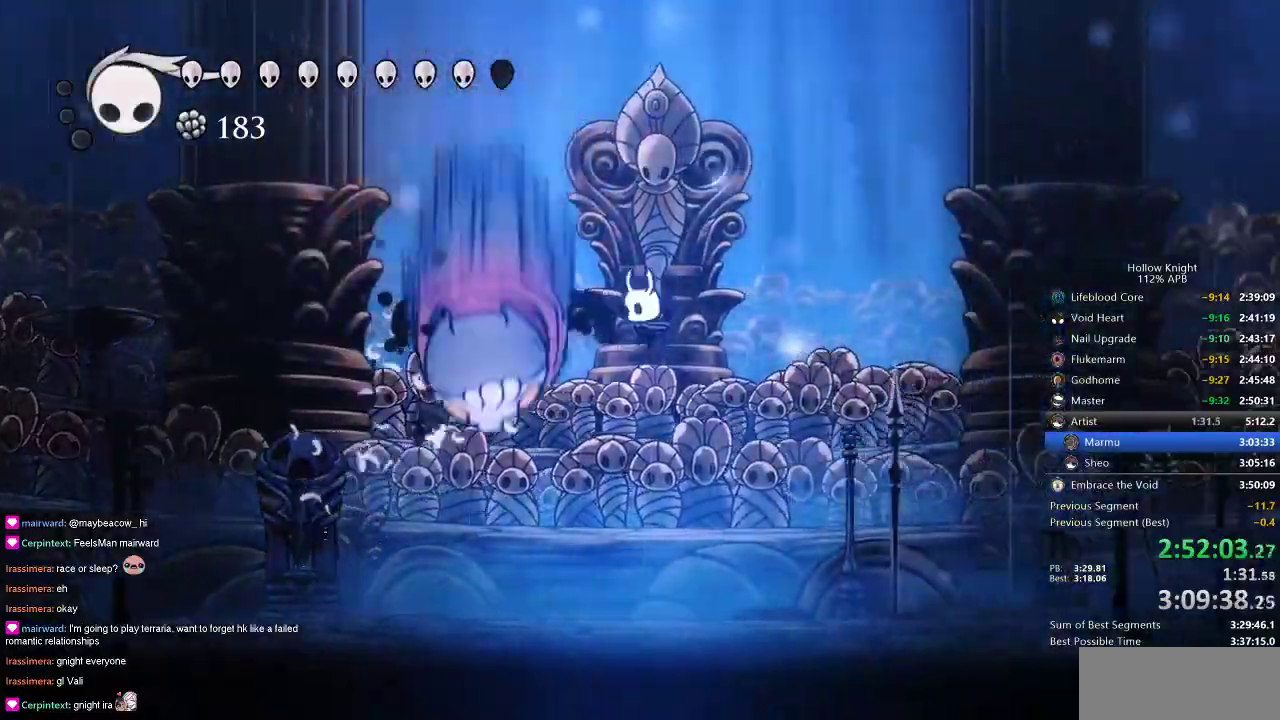
{"keys": ["up"], "events": [[50, "right", "up"], [83, "nail", "down"], [150, "left", "up"], [150, "right", "down"], [216, "nail", "up"], [383, "up", "down"], [416, "right", "up"]]}
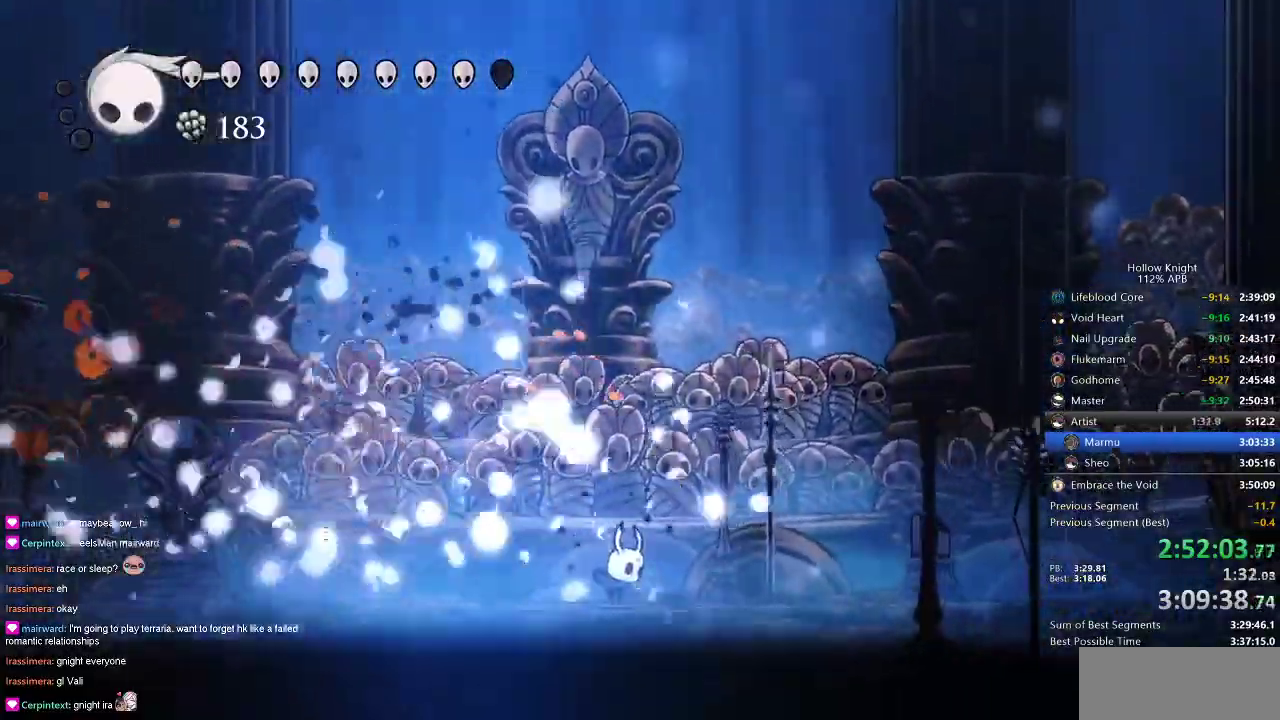
{"keys": ["nail", "up"], "events": [[83, "jump", "down"], [83, "right", "down"], [283, "left", "down"], [283, "right", "up"], [400, "nail", "down"], [433, "jump", "up"], [500, "left", "up"]]}
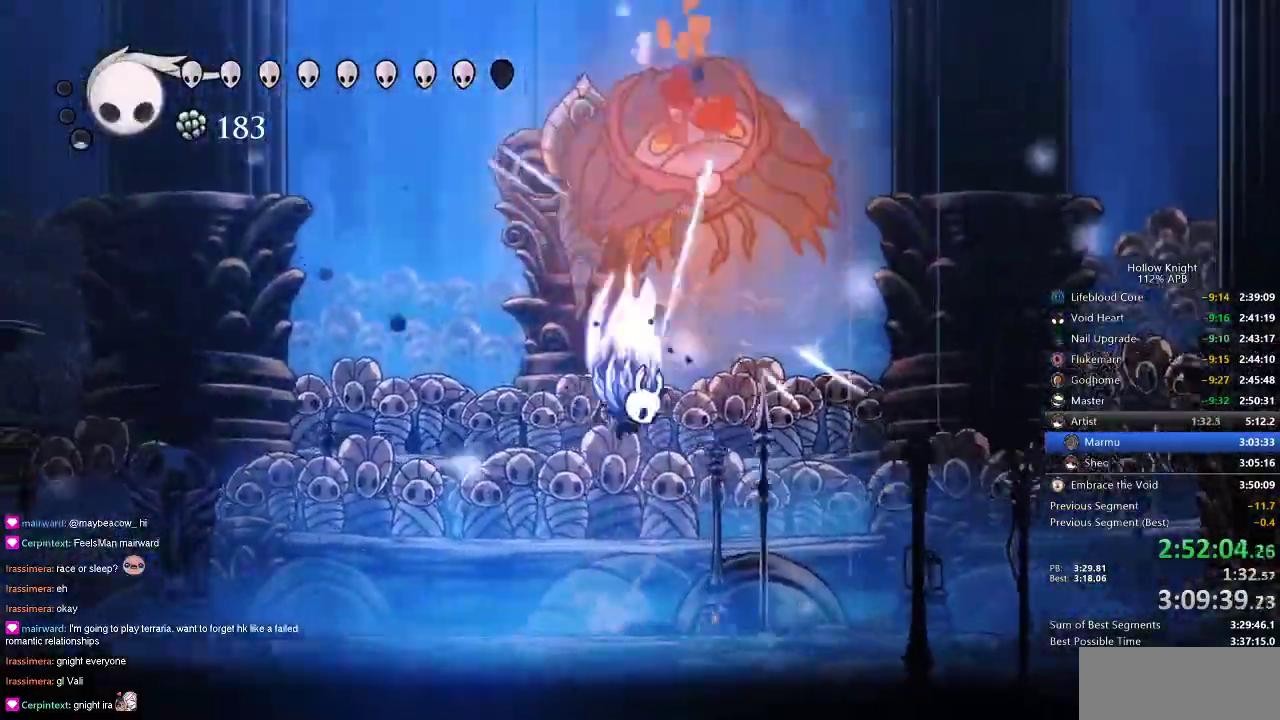
{"keys": ["dash", "left"], "events": [[33, "jump", "down"], [33, "nail", "up"], [33, "right", "down"], [250, "left", "down"], [316, "nail", "down"], [350, "jump", "up"], [350, "right", "up"], [350, "up", "up"], [450, "dash", "down"], [450, "nail", "up"]]}
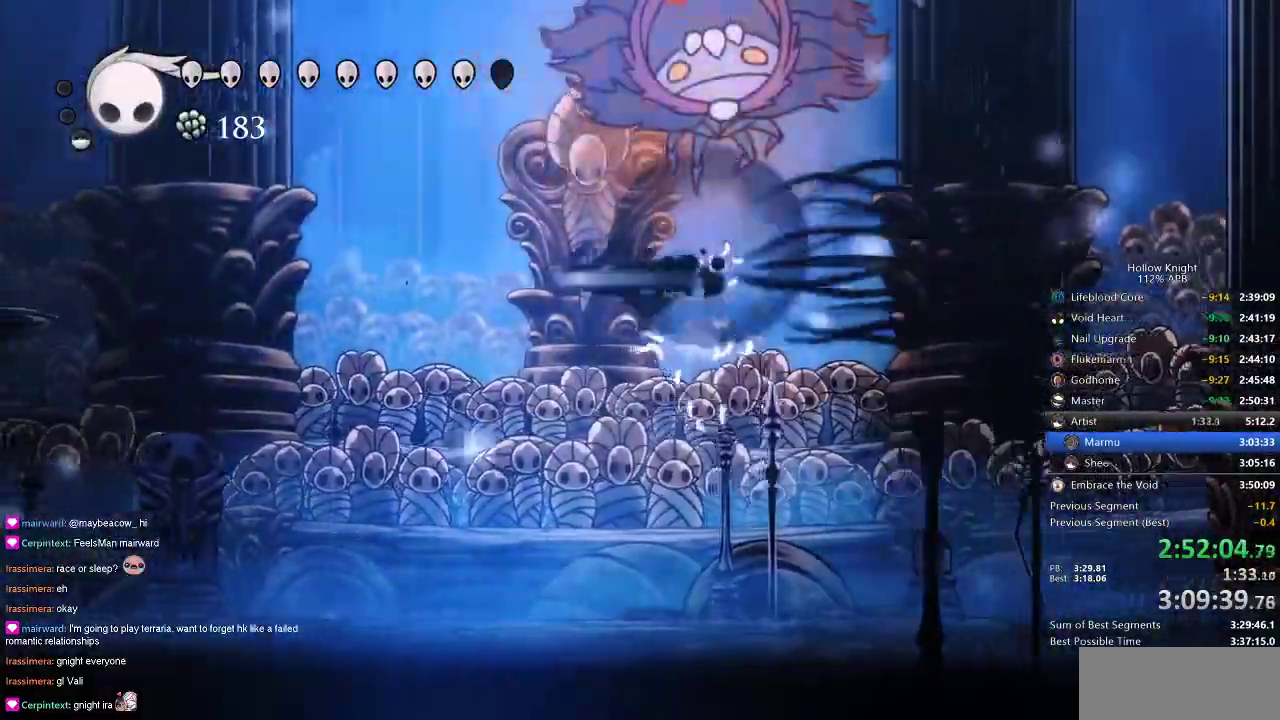
{"keys": ["left"], "events": [[50, "dash", "up"], [183, "right", "down"], [250, "left", "up"], [283, "nail", "down"], [366, "left", "down"], [366, "nail", "up"], [416, "right", "up"]]}
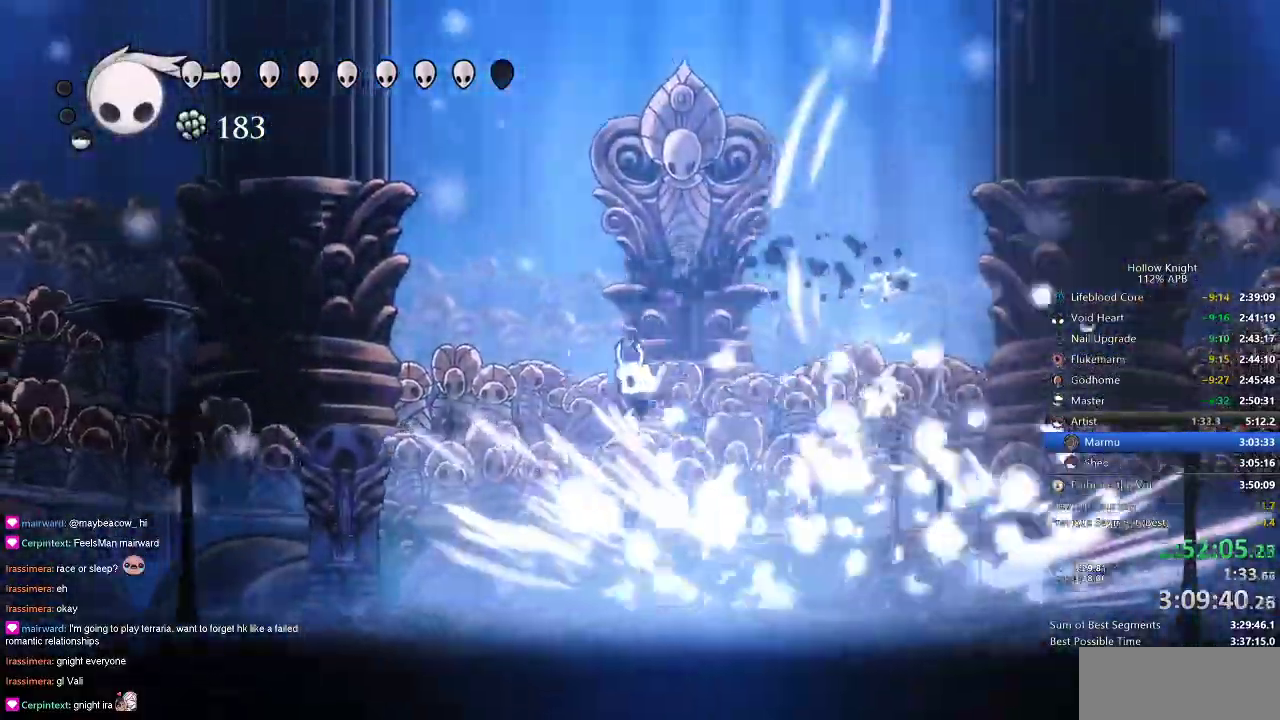
{"keys": ["jump", "left", "up"], "events": [[116, "left", "up"], [200, "right", "down"], [266, "up", "down"], [300, "jump", "down"], [466, "left", "down"], [466, "right", "up"]]}
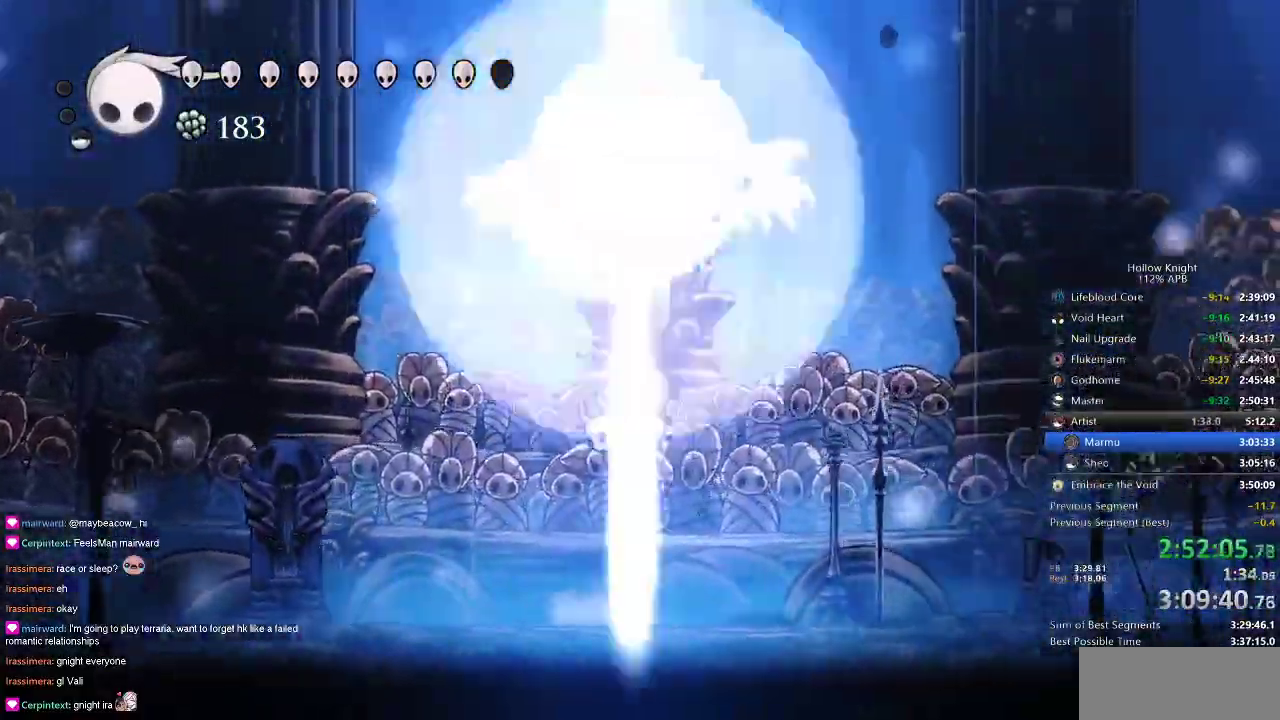
{"keys": ["left", "nail"], "events": [[100, "nail", "down"], [133, "jump", "up"], [166, "left", "up"], [166, "right", "down"], [233, "jump", "down"], [233, "nail", "up"], [433, "left", "down"], [466, "nail", "down"], [500, "jump", "up"], [500, "right", "up"], [500, "up", "up"]]}
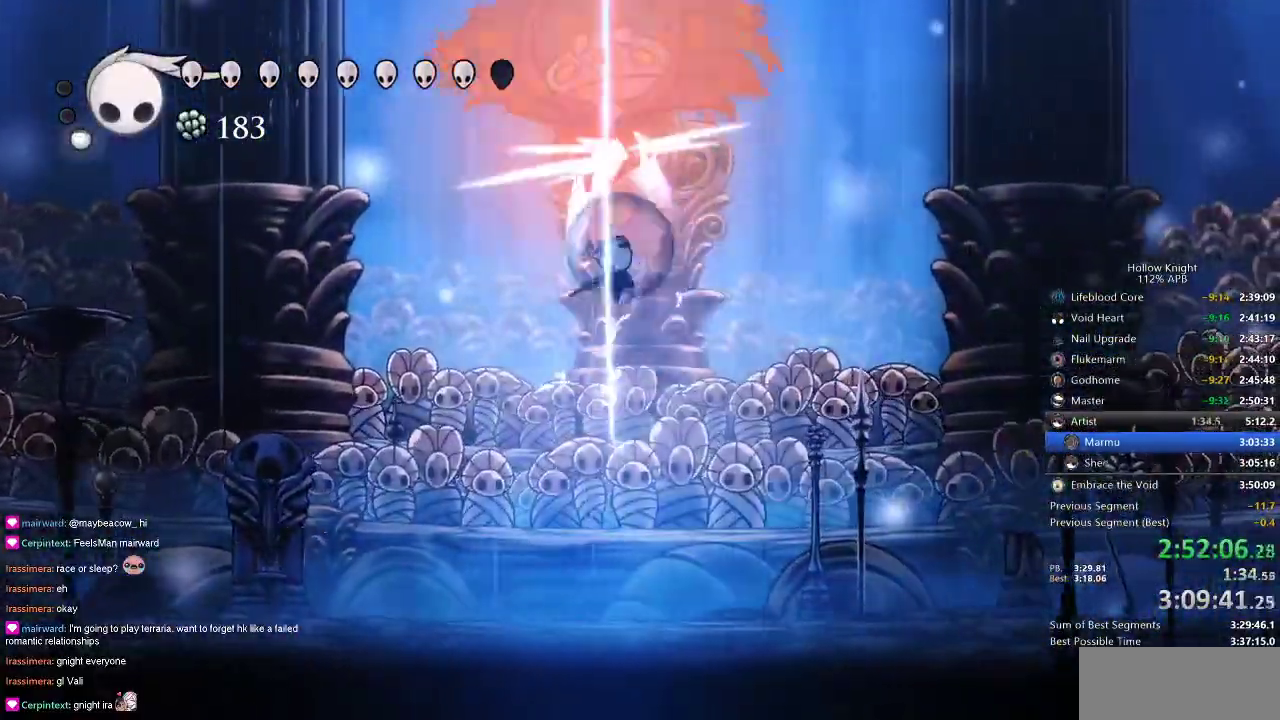
{"keys": ["nail", "right"], "events": [[100, "dash", "down"], [100, "nail", "up"], [233, "dash", "up"], [366, "right", "down"], [433, "left", "up"], [433, "nail", "down"]]}
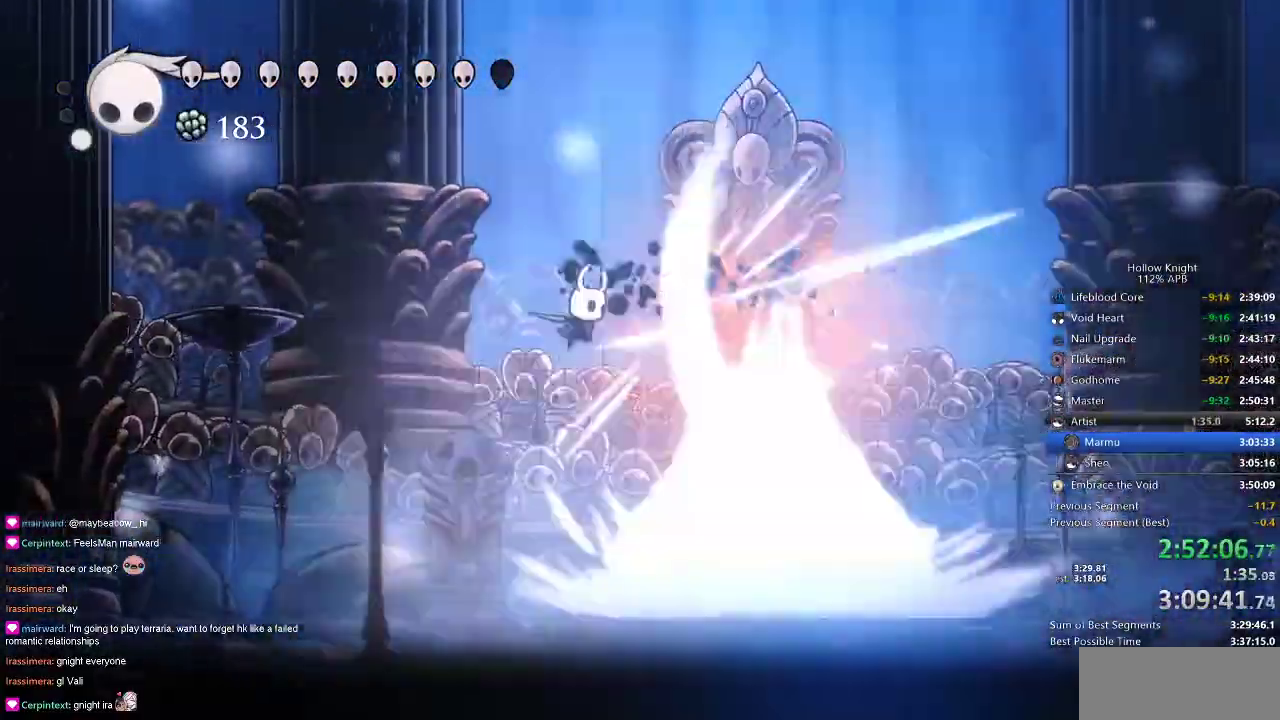
{"keys": ["jump", "right", "up"], "events": [[66, "nail", "up"], [166, "right", "up"], [250, "right", "down"], [400, "up", "down"], [466, "jump", "down"]]}
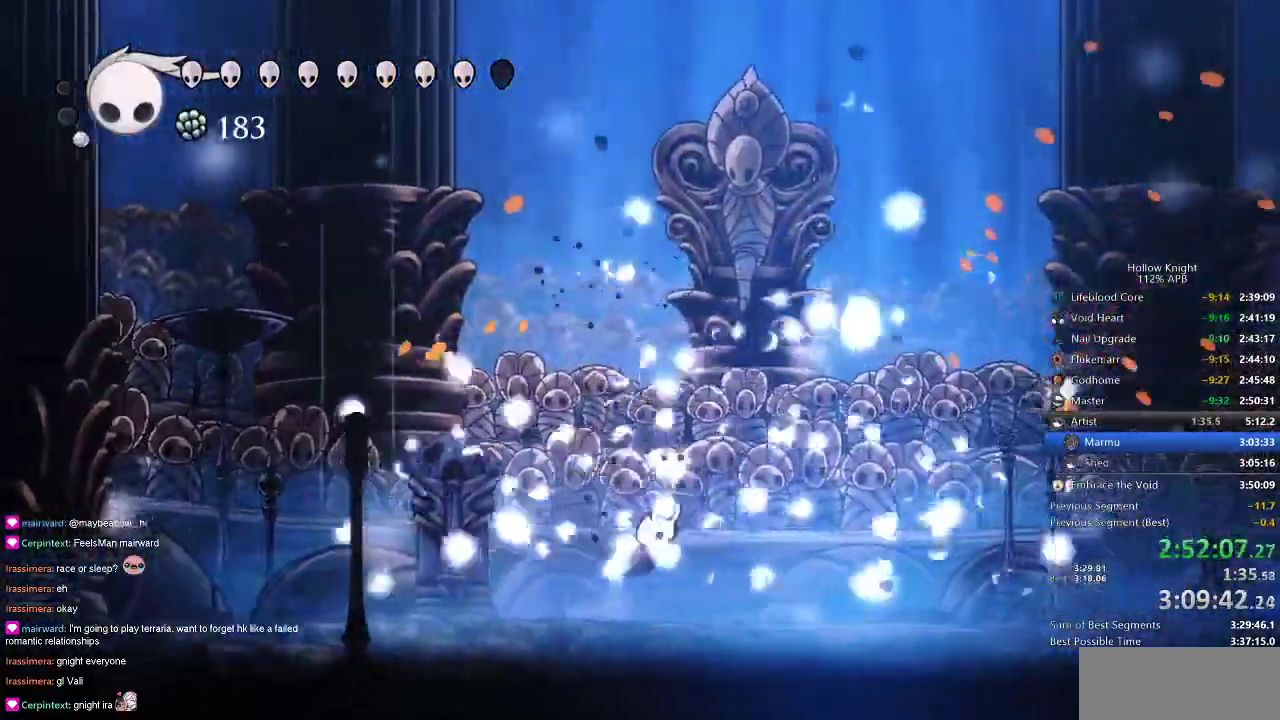
{"keys": ["jump", "right", "up"], "events": [[166, "left", "down"], [233, "nail", "down"], [233, "right", "up"], [266, "jump", "up"], [366, "nail", "up"], [366, "right", "down"], [400, "jump", "down"], [400, "left", "up"]]}
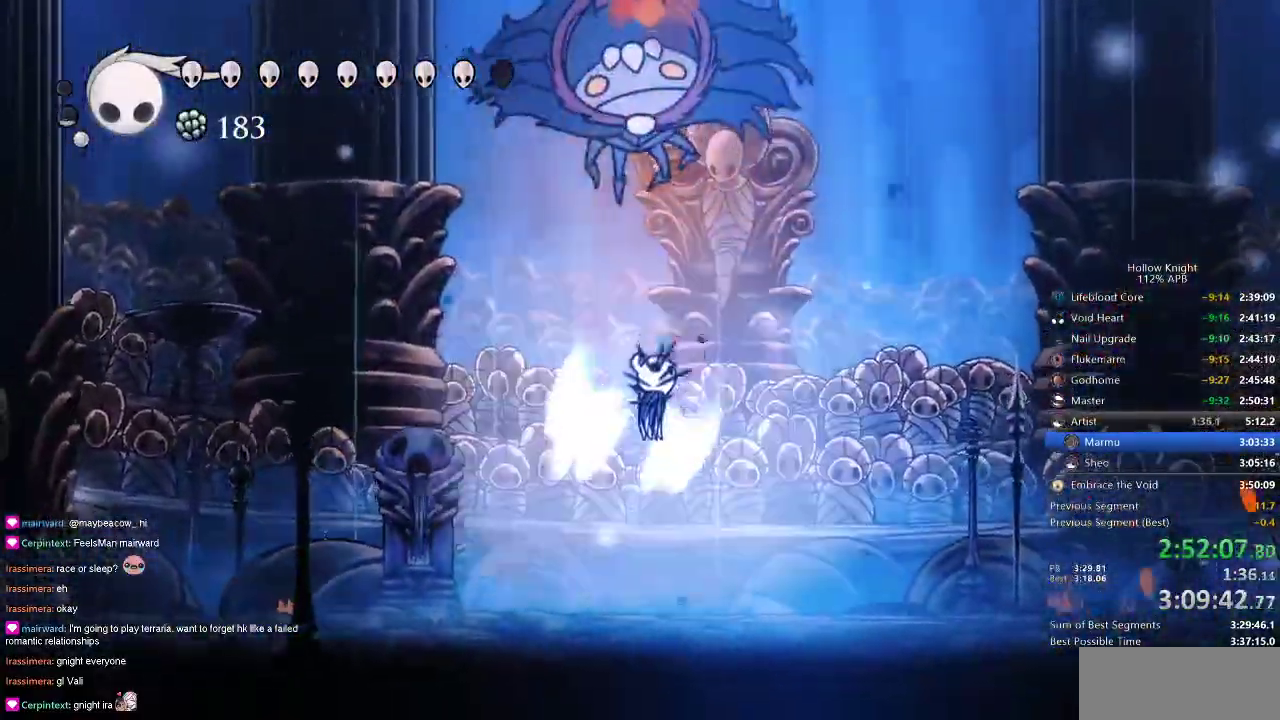
{"keys": ["dash", "right"], "events": [[100, "left", "down"], [133, "nail", "down"], [133, "right", "up"], [200, "right", "down"], [233, "jump", "up"], [233, "left", "up"], [233, "up", "up"], [300, "dash", "down"], [300, "nail", "up"]]}
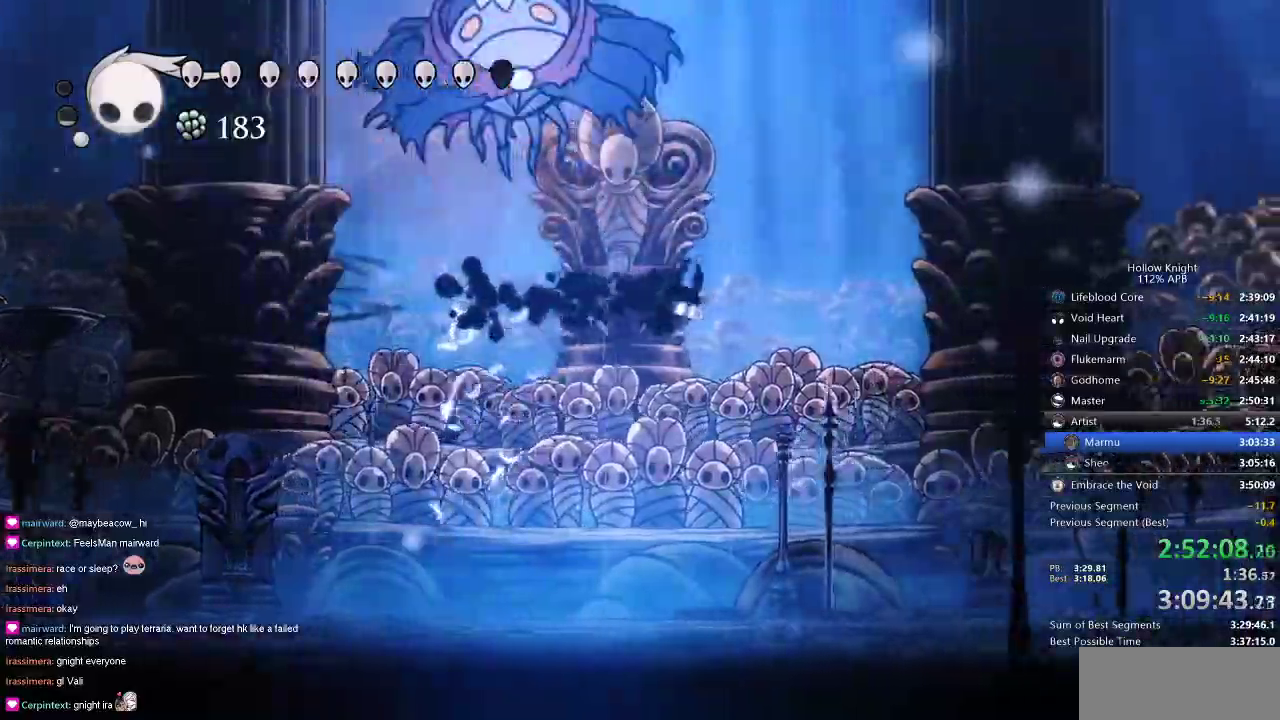
{"keys": ["left", "right"], "events": [[33, "dash", "up"], [66, "left", "down"], [116, "right", "up"], [150, "nail", "down"], [300, "left", "up"], [300, "nail", "up"], [300, "right", "down"], [333, "right", "up"], [450, "left", "down"], [483, "right", "down"]]}
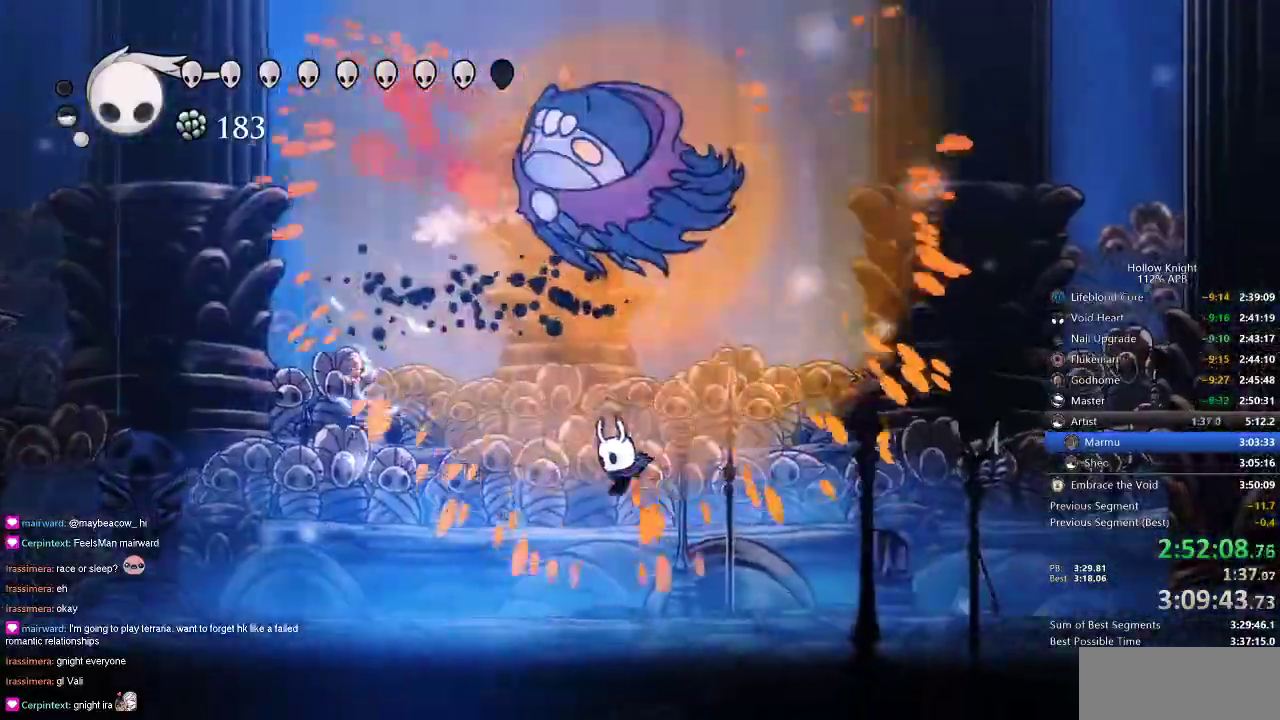
{"keys": ["heal"], "events": [[33, "right", "up"], [500, "heal", "down"], [500, "left", "up"]]}
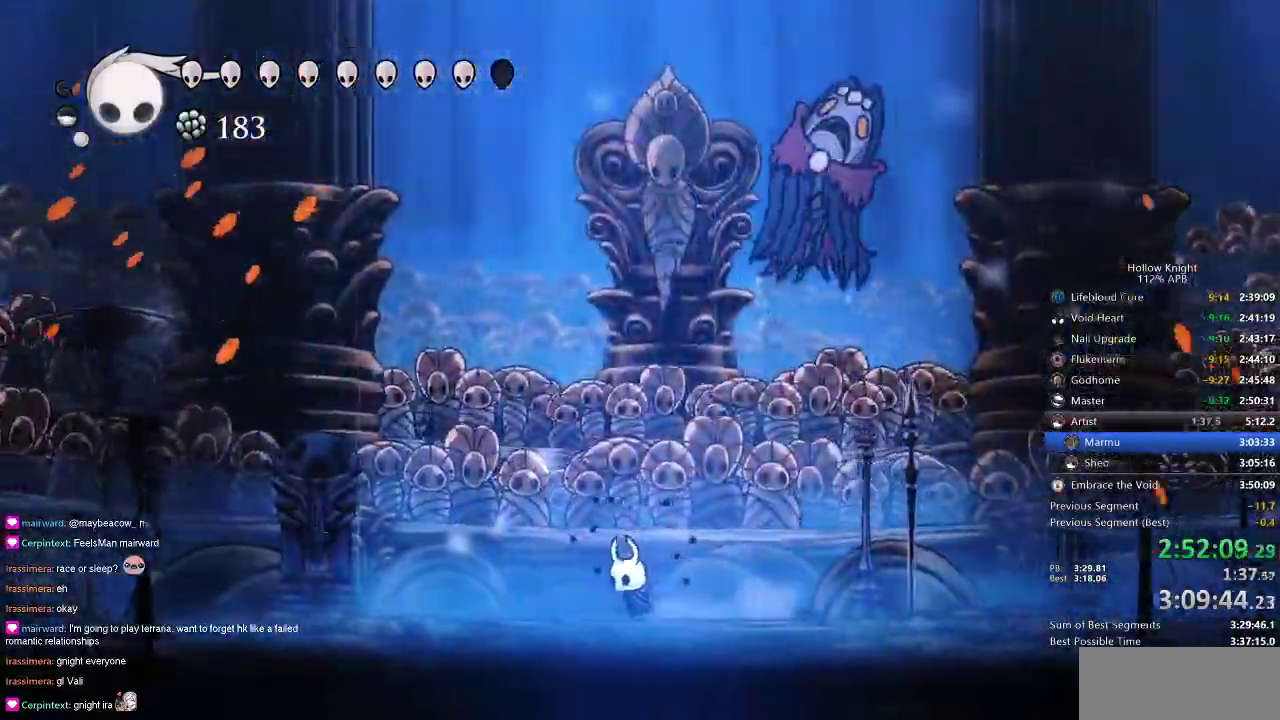
{"keys": ["heal"], "events": []}
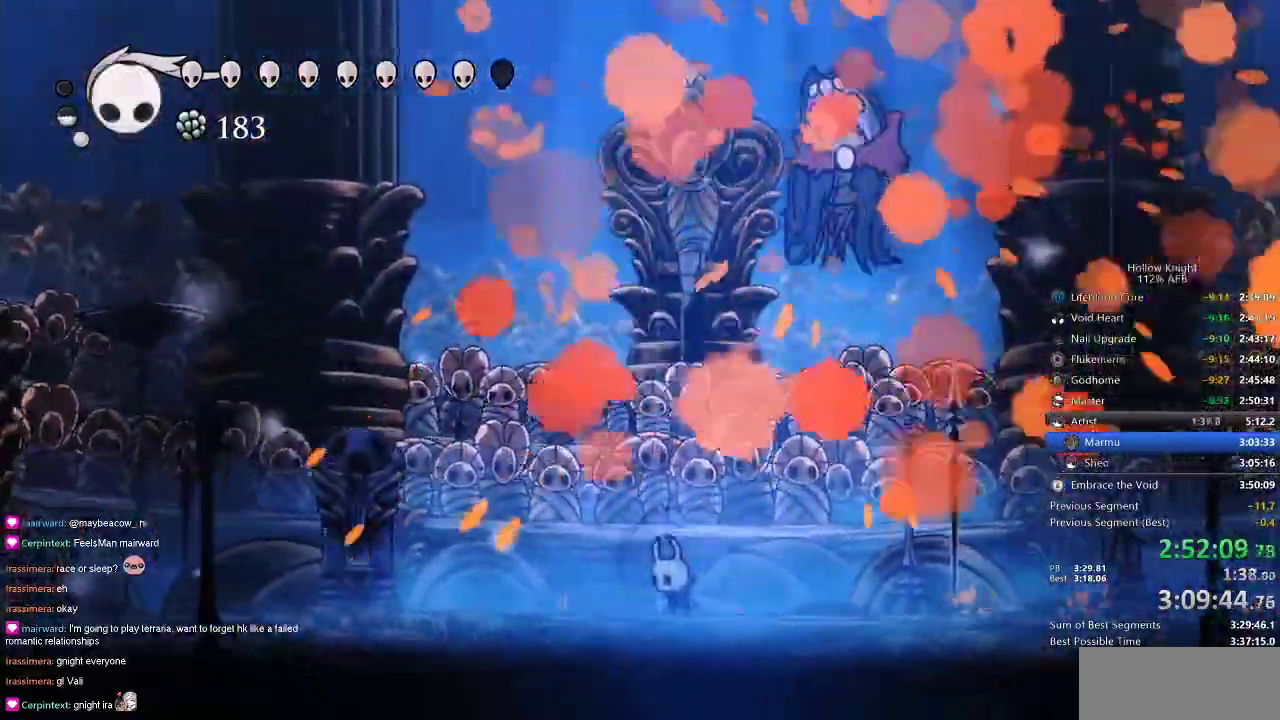
{"keys": ["heal"], "events": []}
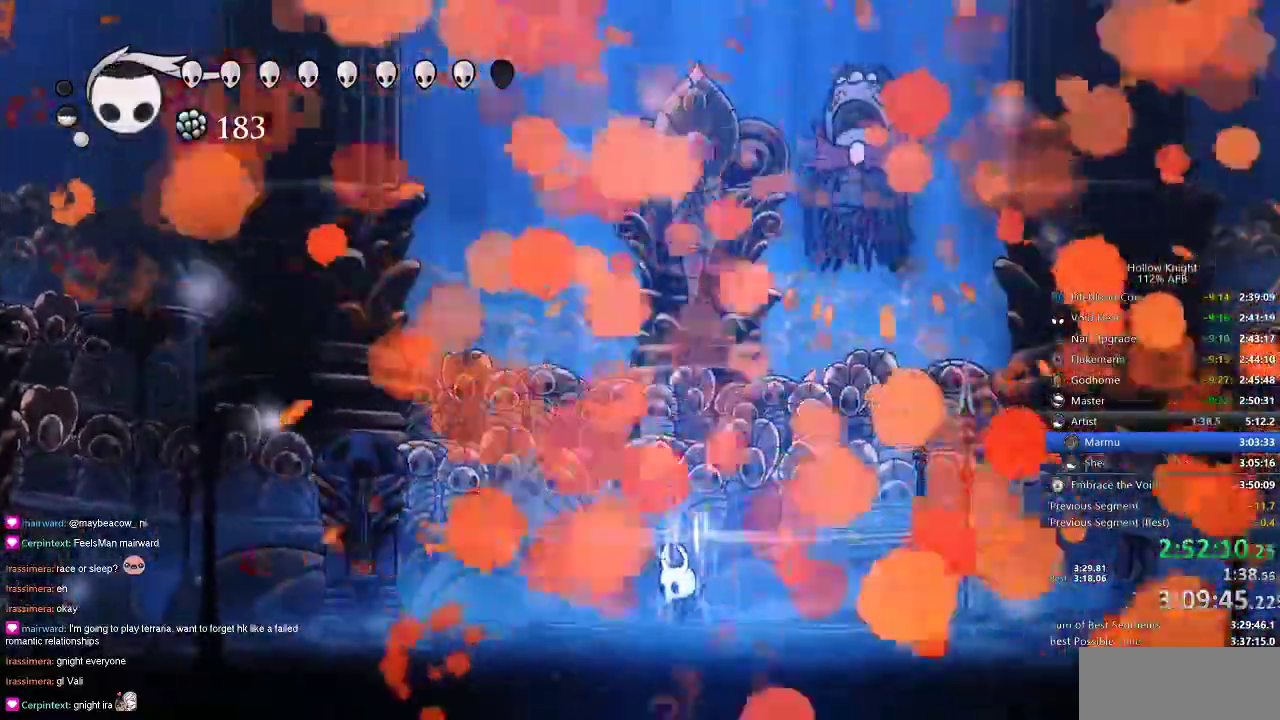
{"keys": ["heal"], "events": []}
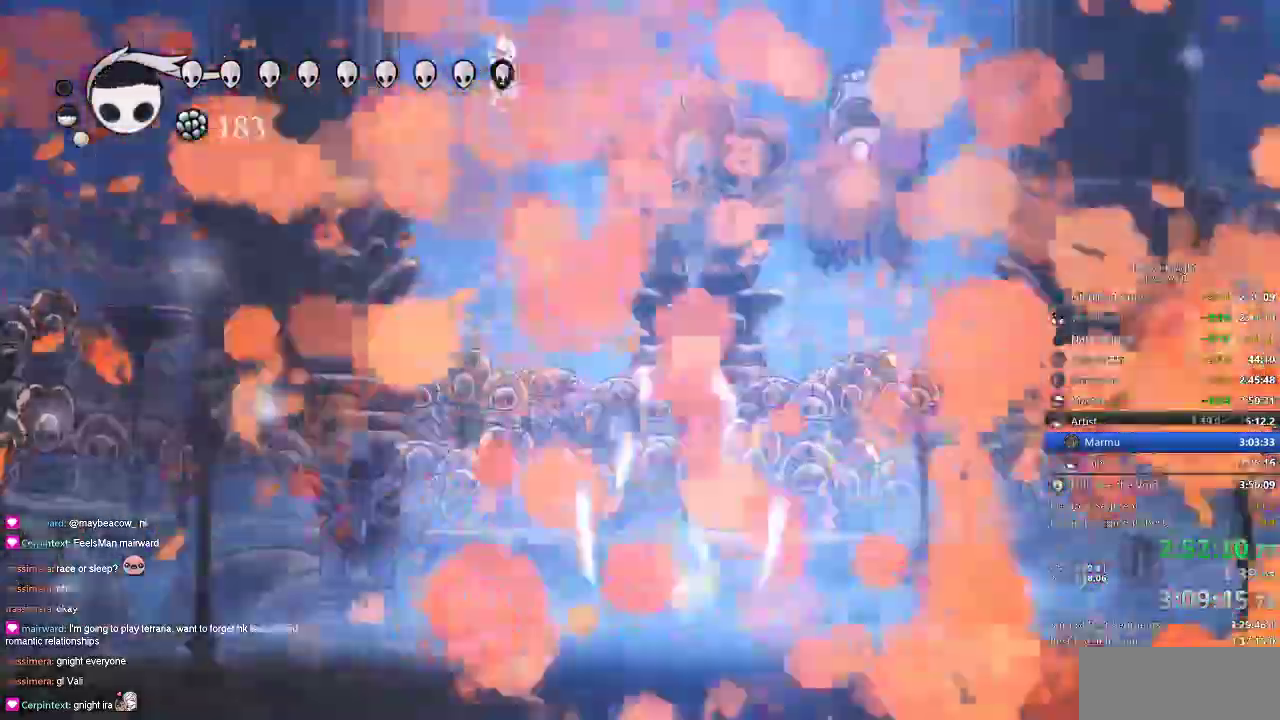
{"keys": [], "events": [[50, "heal", "up"]]}
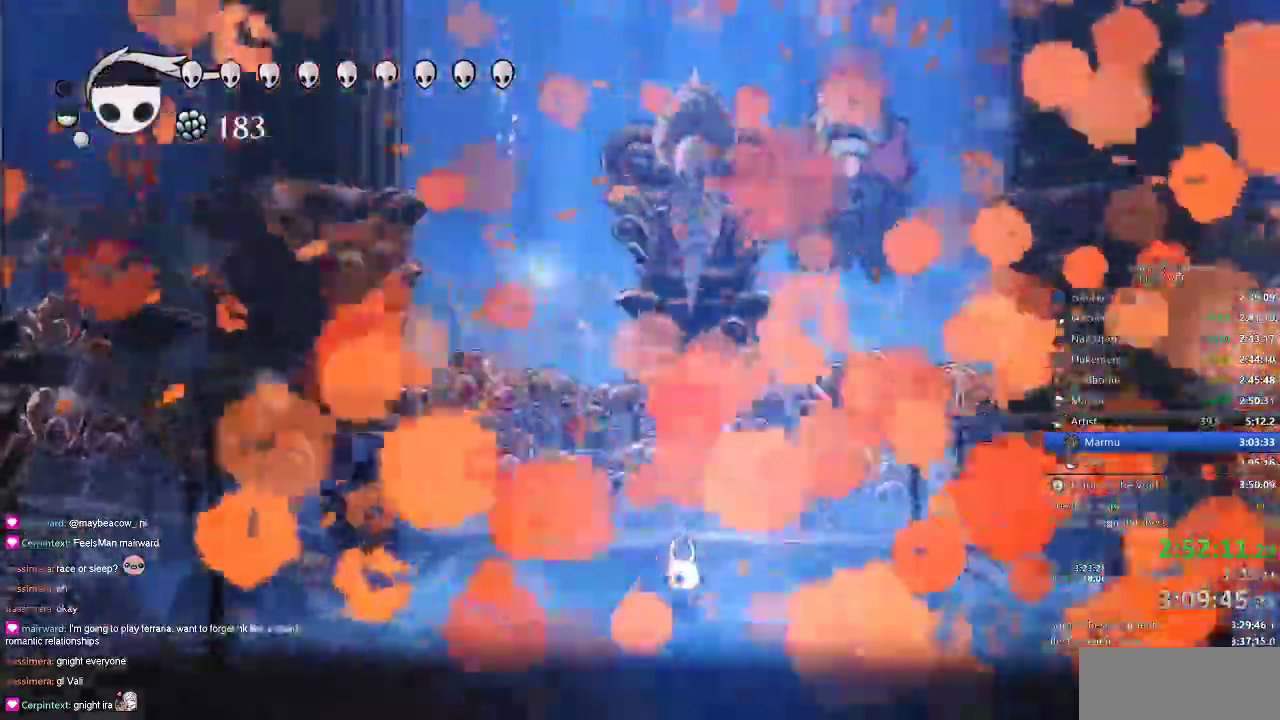
{"keys": [], "events": []}
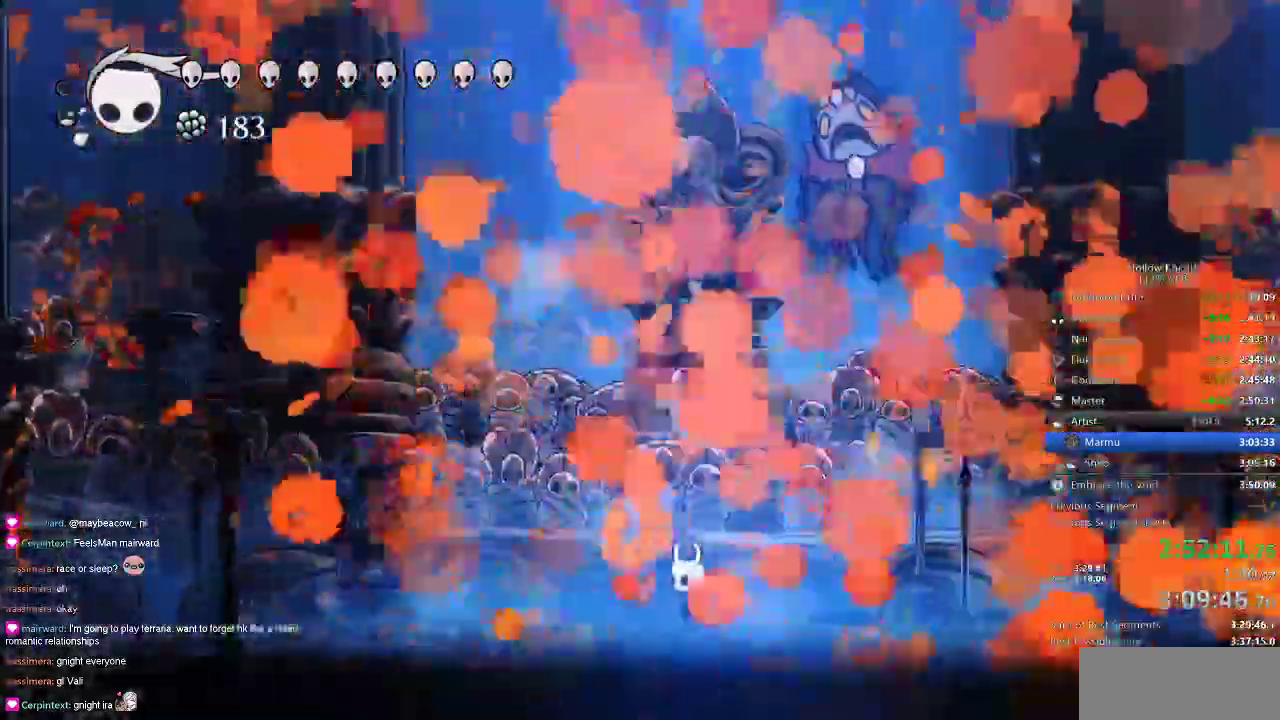
{"keys": [], "events": []}
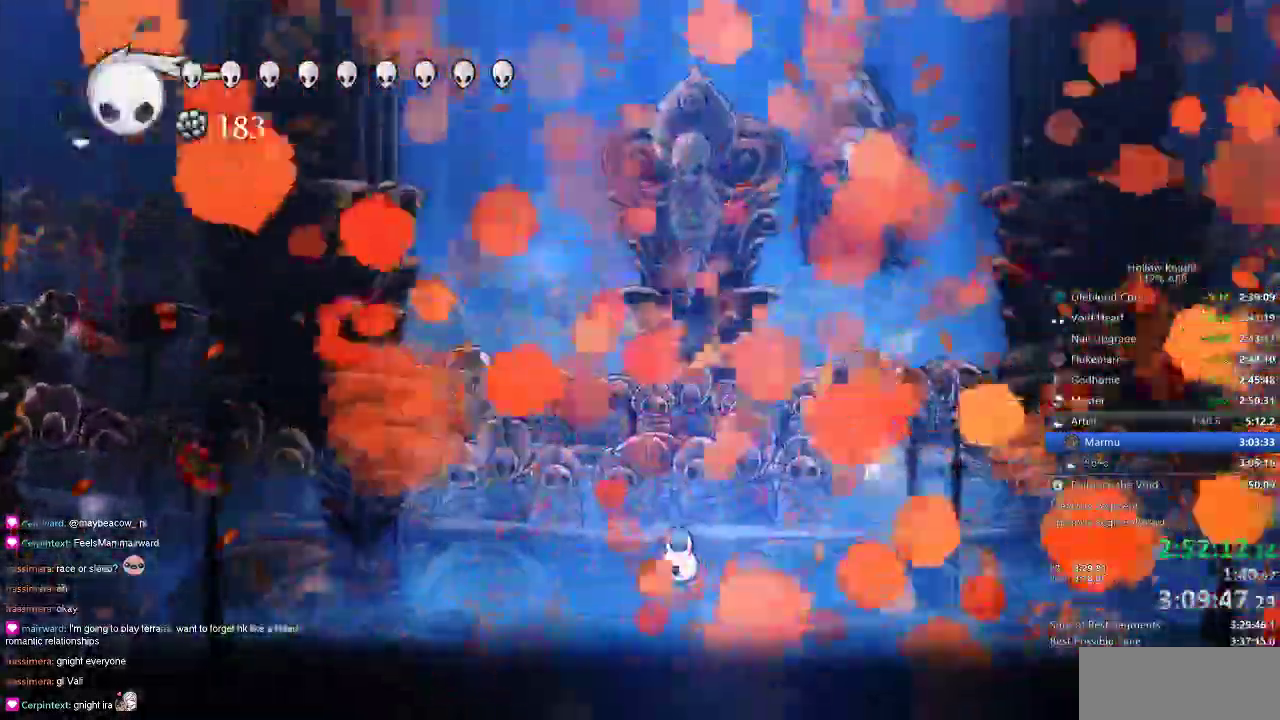
{"keys": [], "events": []}
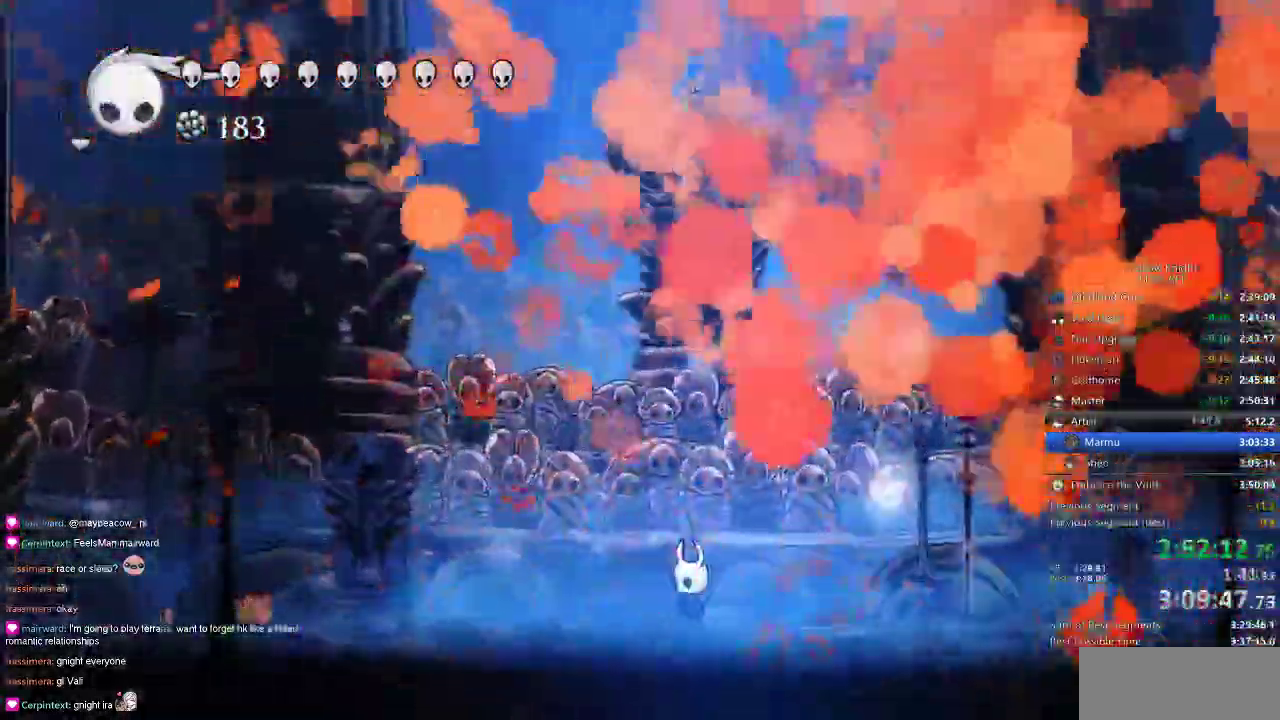
{"keys": [], "events": []}
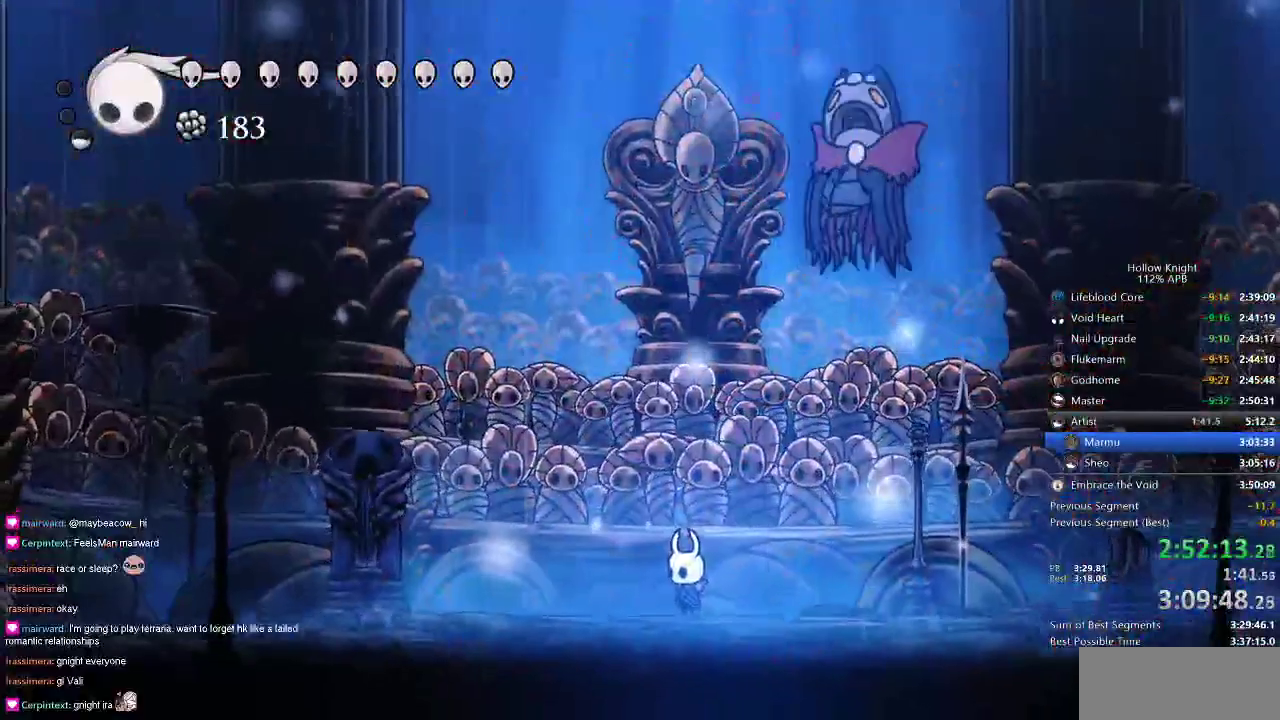
{"keys": [], "events": []}
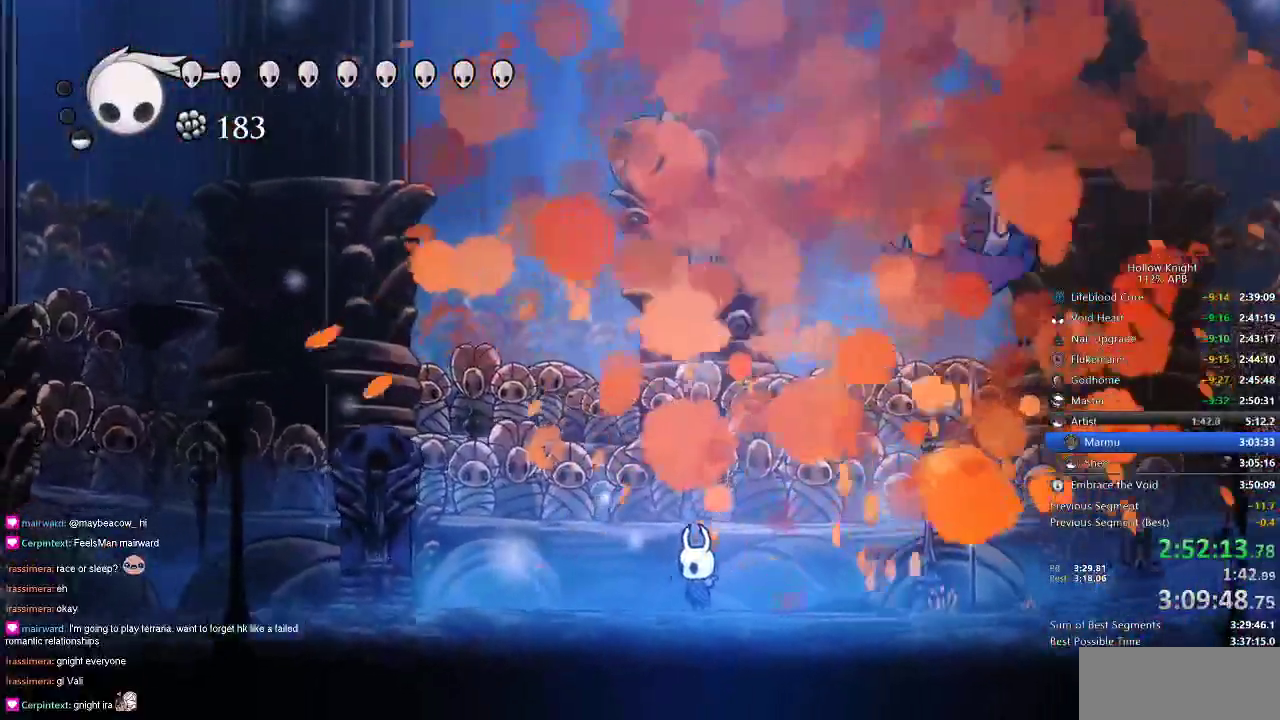
{"keys": [], "events": []}
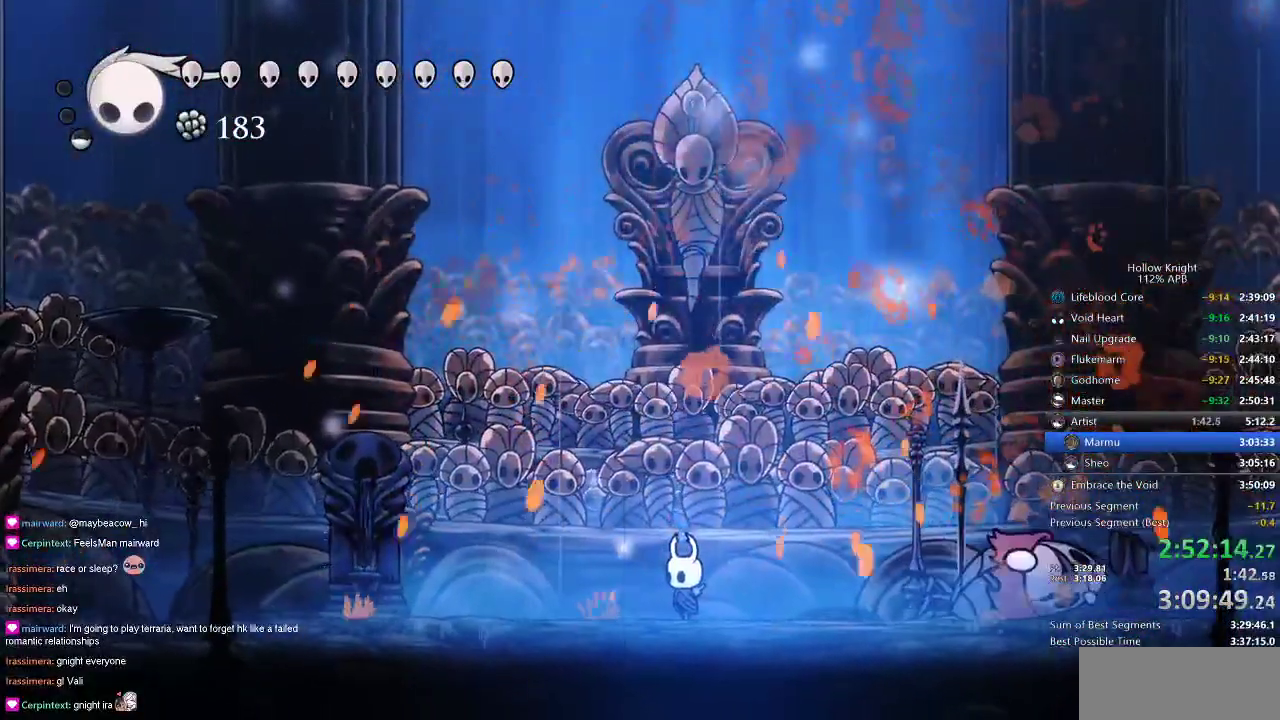
{"keys": [], "events": []}